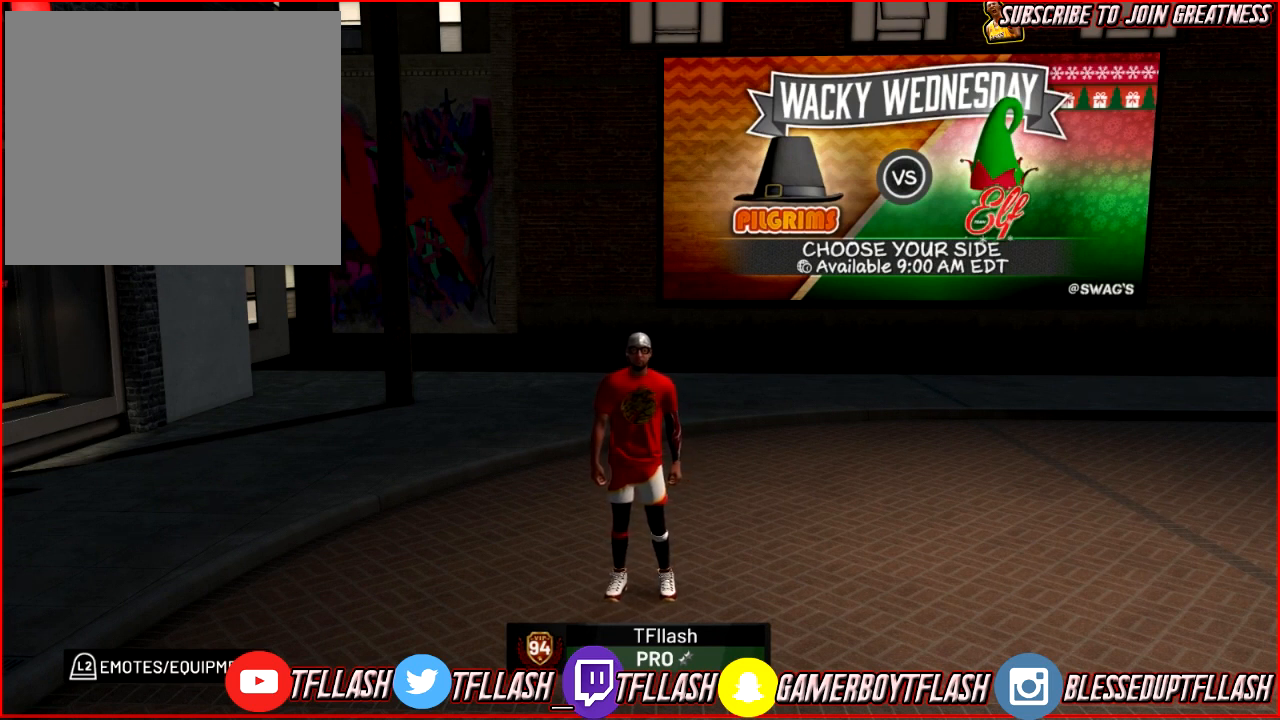
Gameplay with a controller (PlayStation layout); each line is a JSON object with the inputs held at the frame after it. "events" lists button and stick changes between this image and that frame as [ms after this image, input, new state], when the widget could be followed in between.
{"buttons": ["L2"], "left_stick": "center", "right_stick": "center", "events": [[501, "L2", "down"]]}
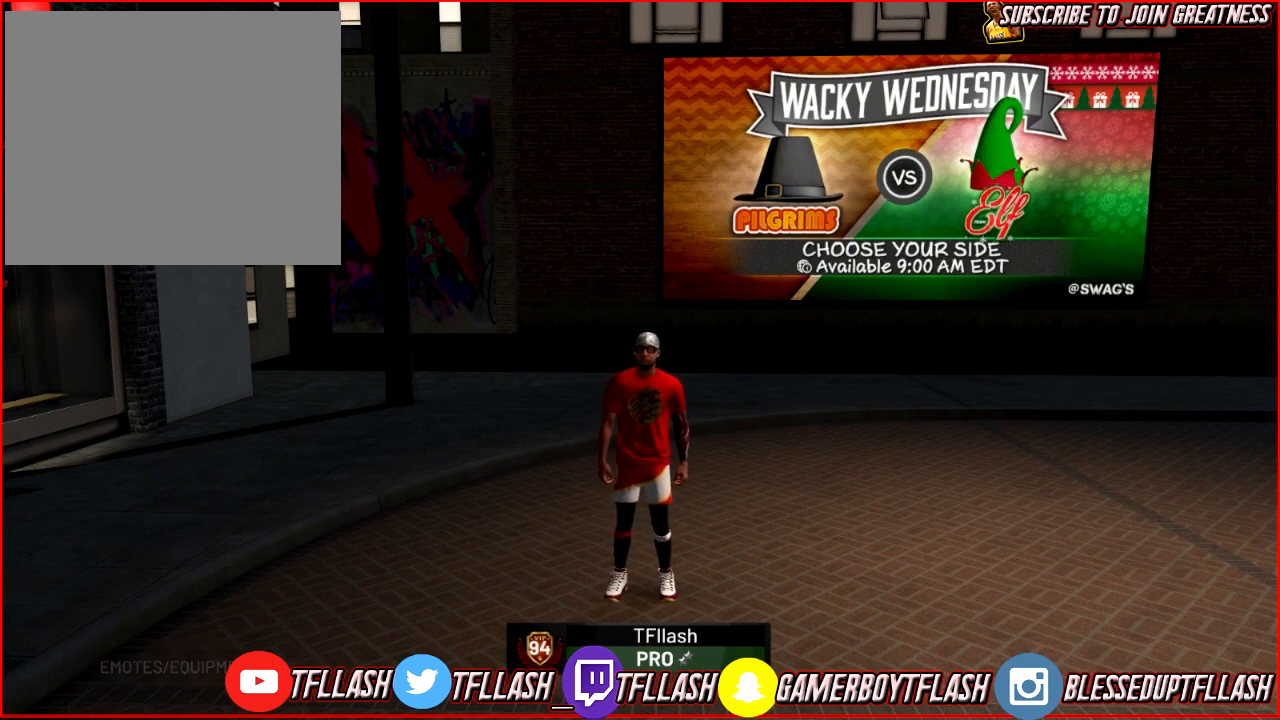
{"buttons": ["L2"], "left_stick": "center", "right_stick": "center", "events": []}
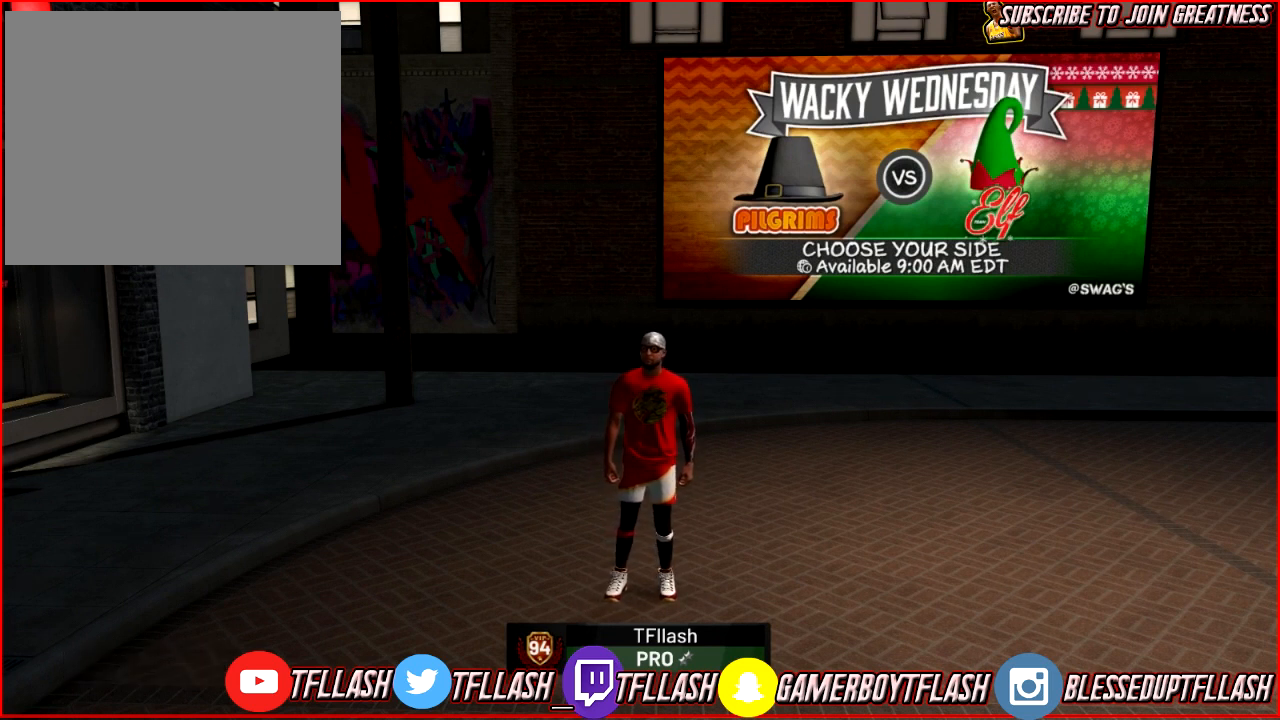
{"buttons": ["L2"], "left_stick": "center", "right_stick": "center", "events": [[167, "DPAD_UP", "down"], [334, "DPAD_UP", "up"]]}
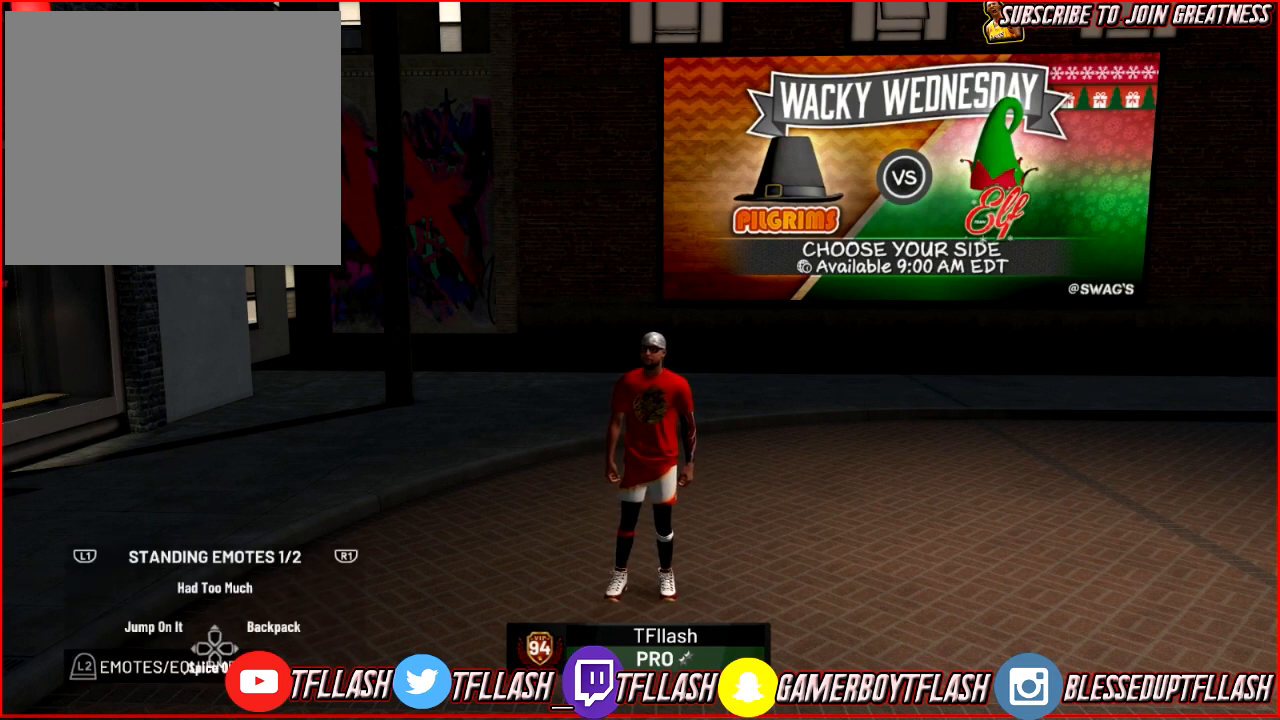
{"buttons": [], "left_stick": "center", "right_stick": "center", "events": [[233, "L2", "up"]]}